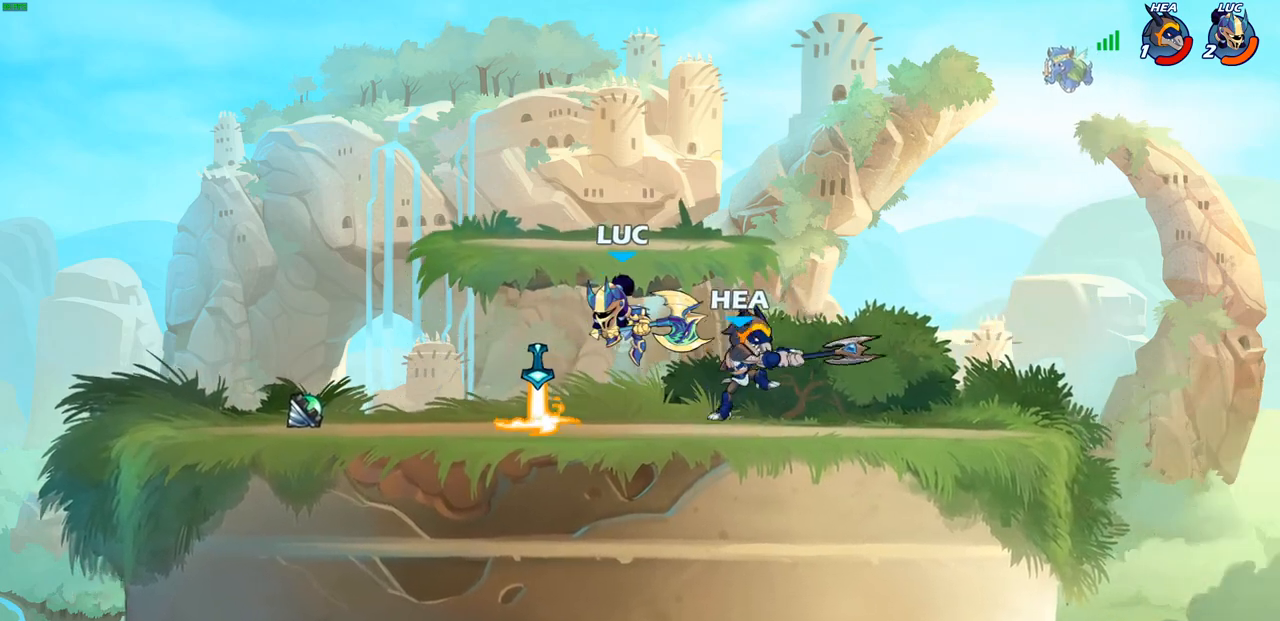
Gameplay with a controller (PlayStation layout); each line is a JSON object with the inputs held at the frame after it. "events" lists button and stick changes between this image and that frame as [ms after this image, input, new state], when the widget could be followed in between.
{"buttons": [], "left_stick": "right", "right_stick": "center", "events": [[433, "left_stick", "right"]]}
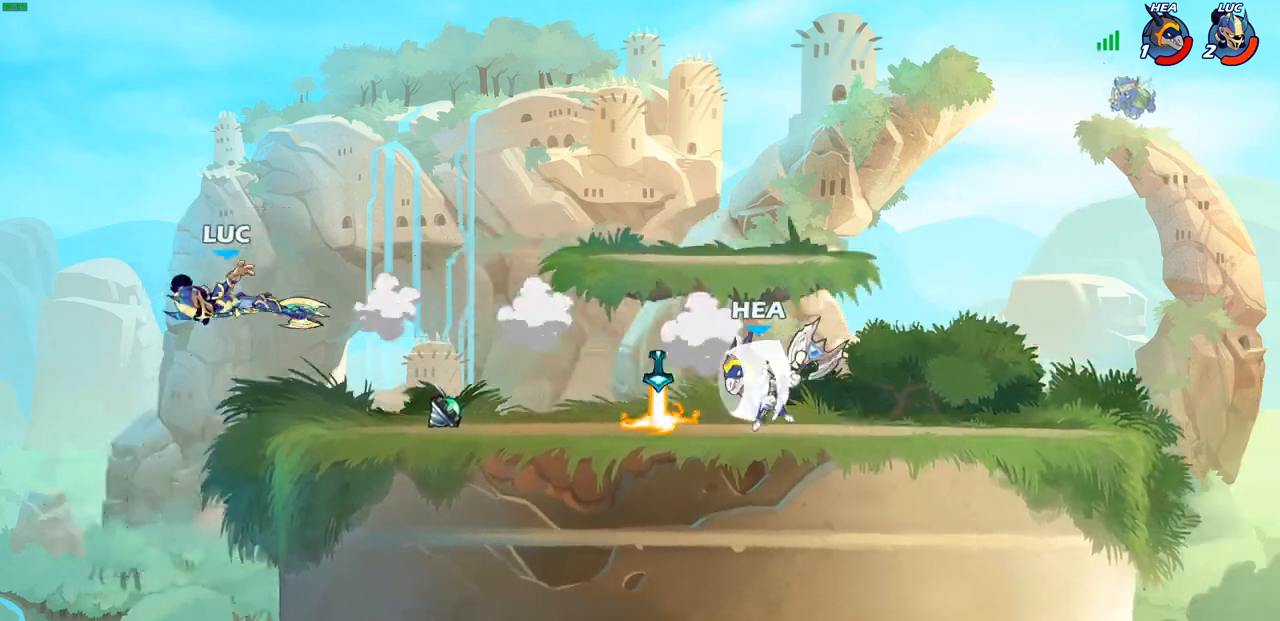
{"buttons": ["CROSS"], "left_stick": "right", "right_stick": "center", "events": [[117, "R1", "down"], [117, "R2", "down"], [250, "R1", "up"], [250, "R2", "up"], [283, "left_stick", "center"], [383, "CROSS", "down"], [433, "left_stick", "right"]]}
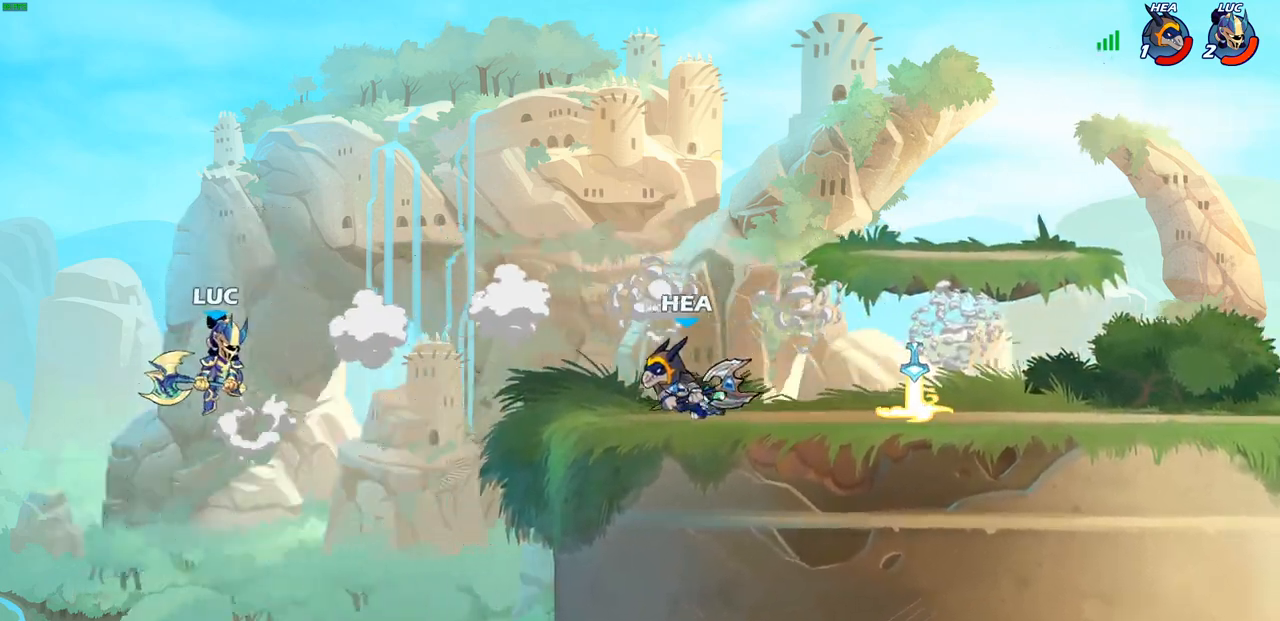
{"buttons": [], "left_stick": "center", "right_stick": "center", "events": [[33, "CROSS", "up"], [150, "CROSS", "down"], [183, "left_stick", "down-right"], [250, "CROSS", "up"], [333, "R1", "down"], [400, "R1", "up"], [467, "left_stick", "center"]]}
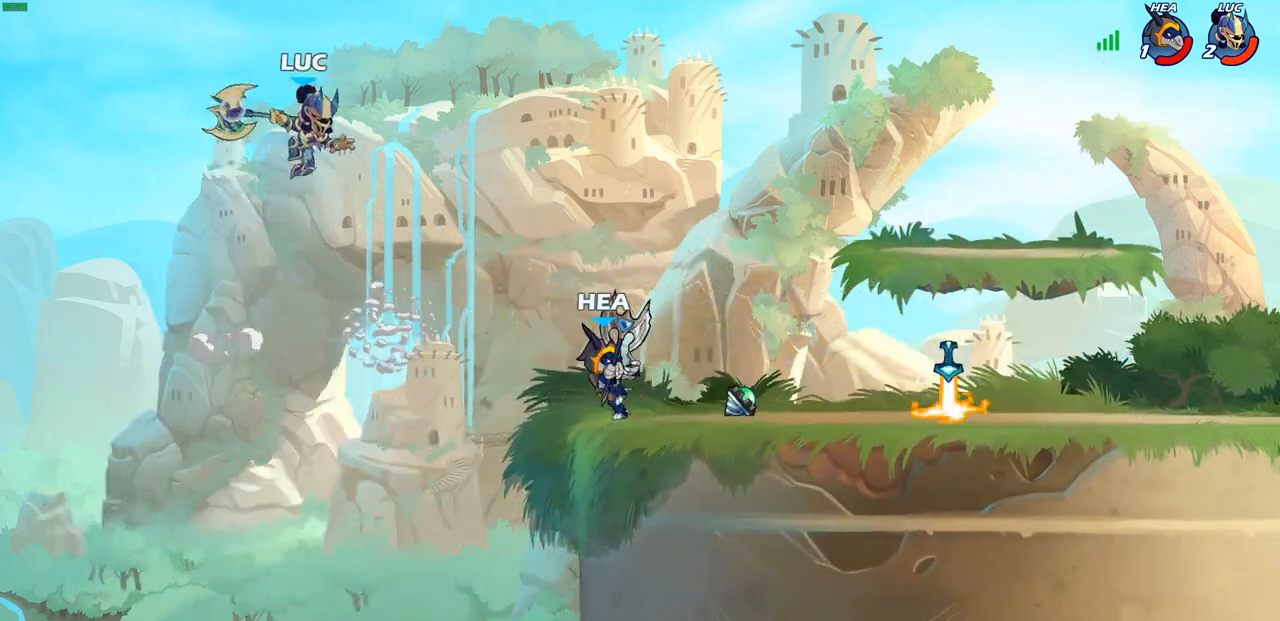
{"buttons": [], "left_stick": "right", "right_stick": "center", "events": [[200, "left_stick", "right"]]}
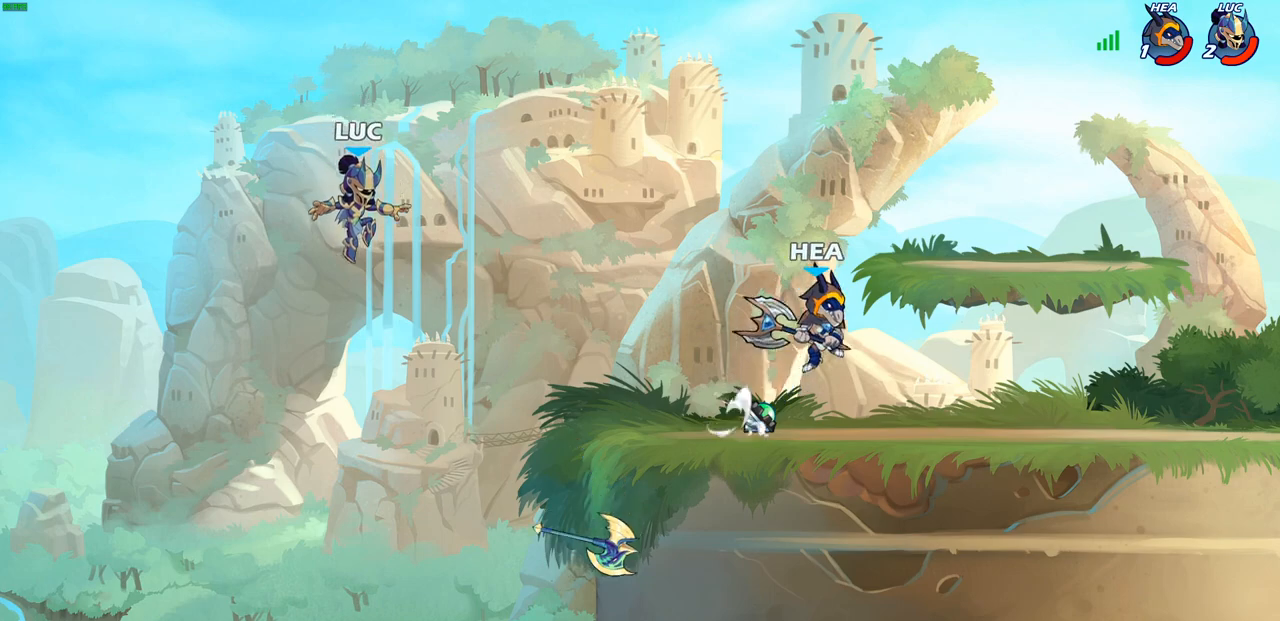
{"buttons": [], "left_stick": "right", "right_stick": "center", "events": []}
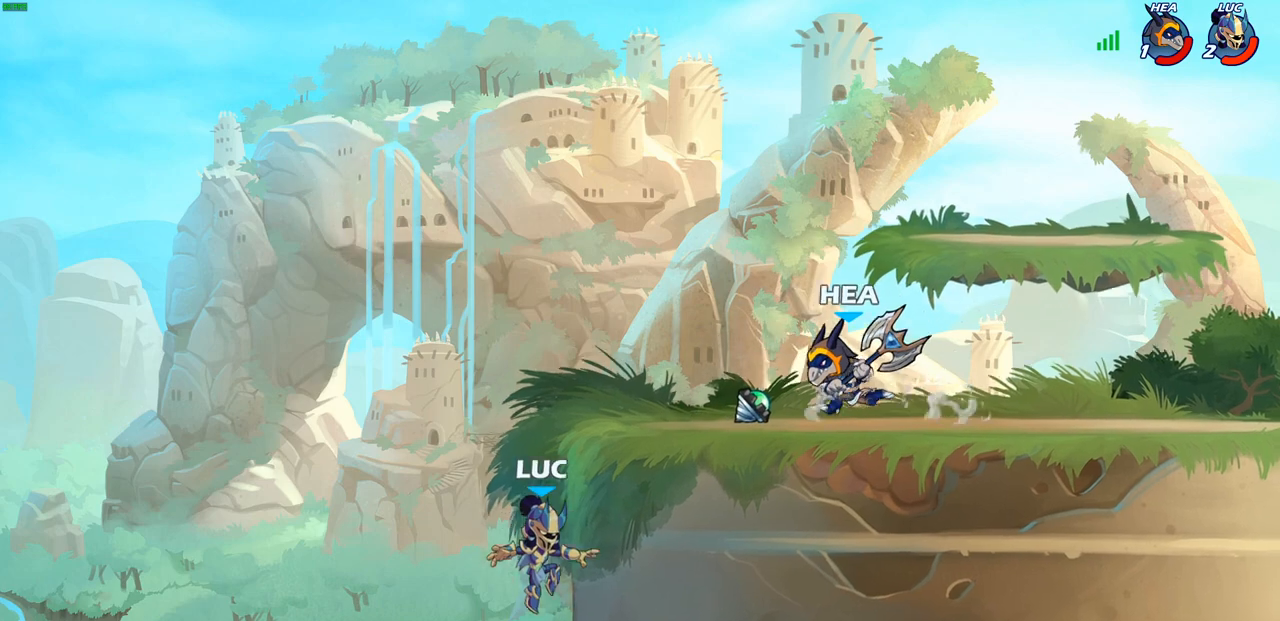
{"buttons": [], "left_stick": "right", "right_stick": "center", "events": [[167, "CROSS", "down"], [183, "left_stick", "up-left"], [250, "CROSS", "up"], [333, "left_stick", "right"]]}
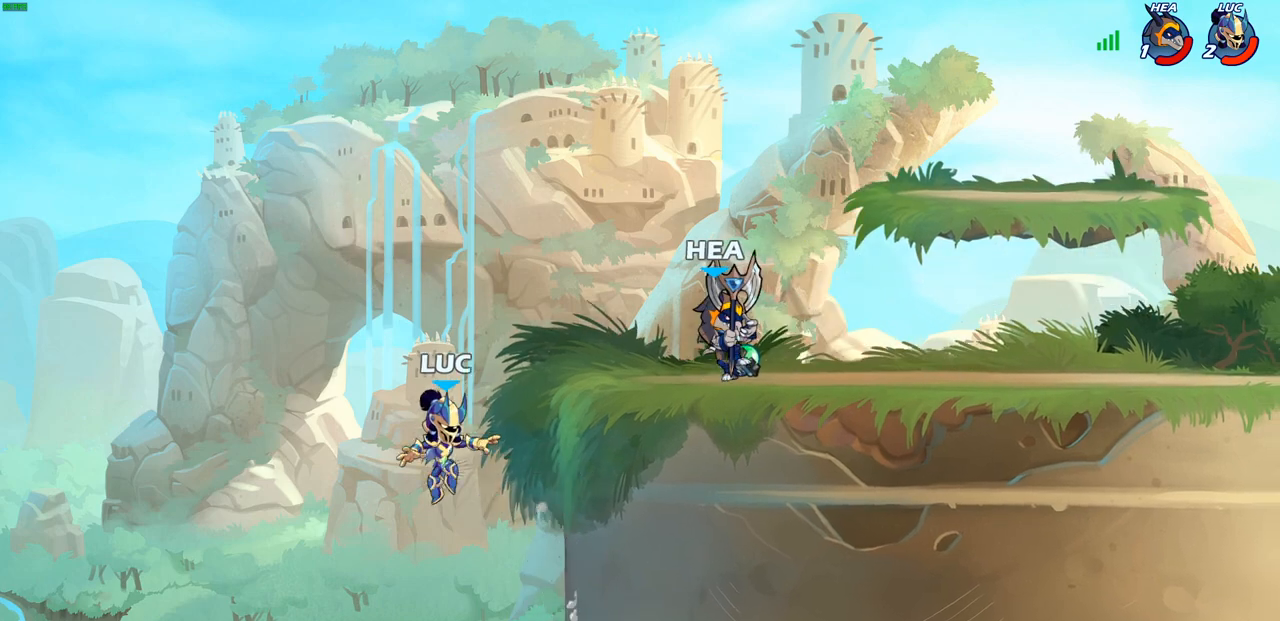
{"buttons": [], "left_stick": "center", "right_stick": "center", "events": [[183, "left_stick", "up-left"], [317, "left_stick", "right"], [417, "left_stick", "center"]]}
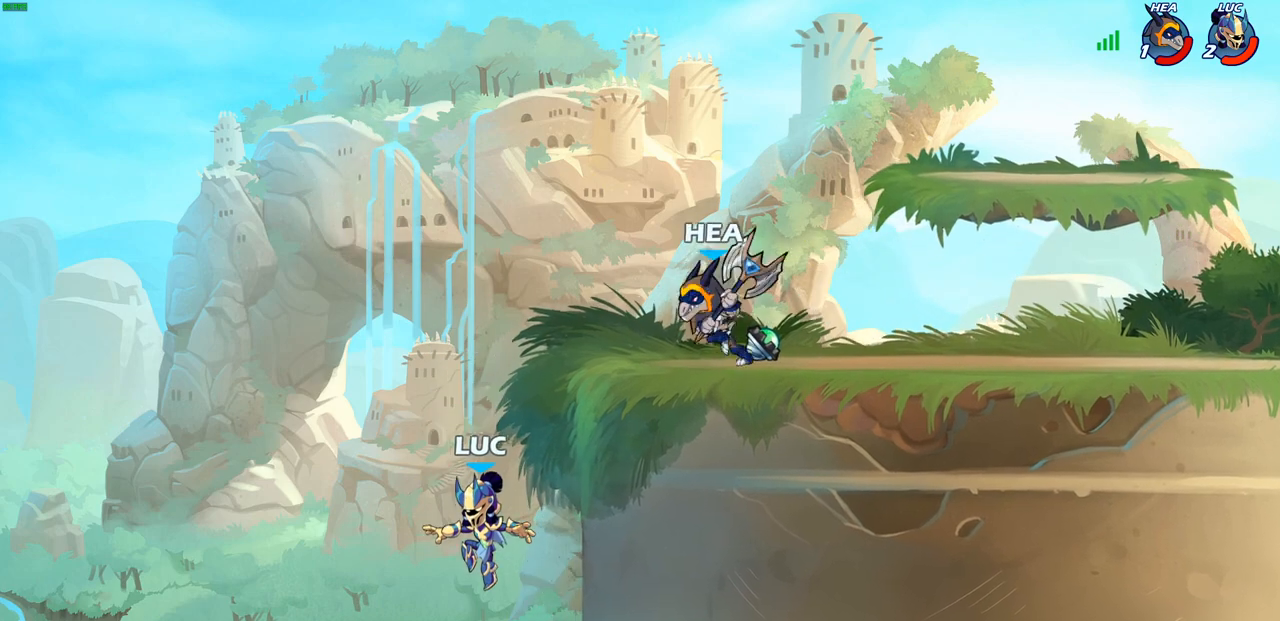
{"buttons": [], "left_stick": "up-right", "right_stick": "center", "events": [[17, "CROSS", "down"], [133, "CIRCLE", "down"], [133, "CROSS", "up"], [183, "left_stick", "left"], [217, "CIRCLE", "up"], [367, "left_stick", "up-right"]]}
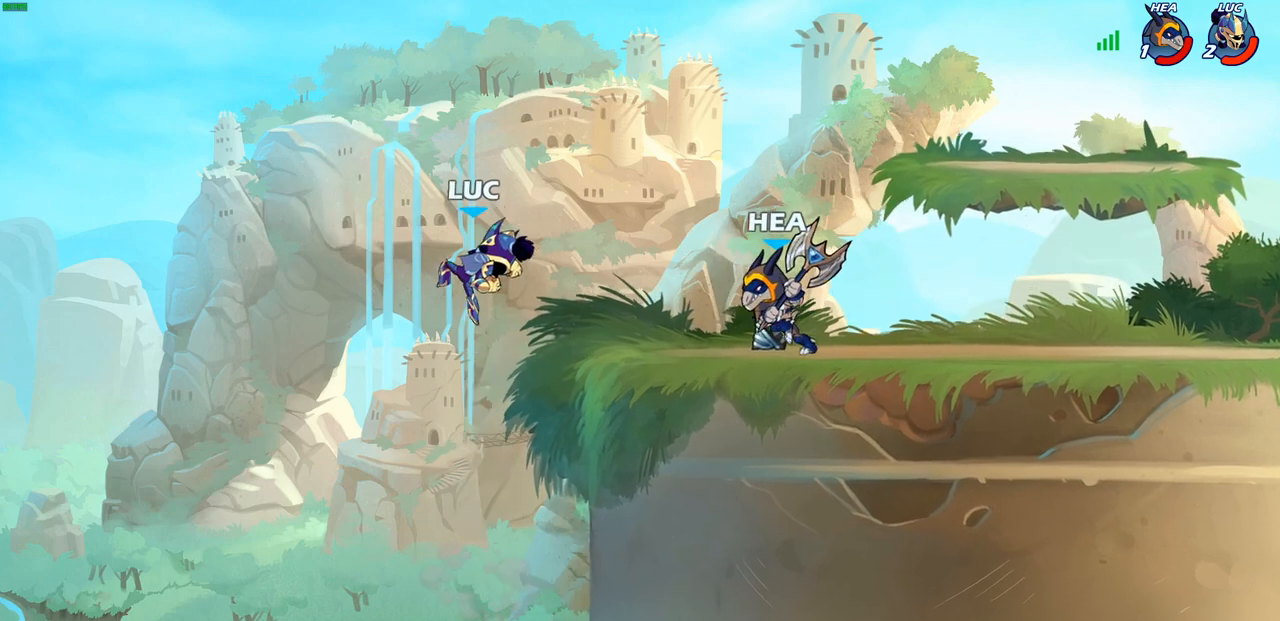
{"buttons": ["R2"], "left_stick": "up-right", "right_stick": "center", "events": [[283, "CROSS", "down"], [450, "CROSS", "up"], [450, "R2", "down"]]}
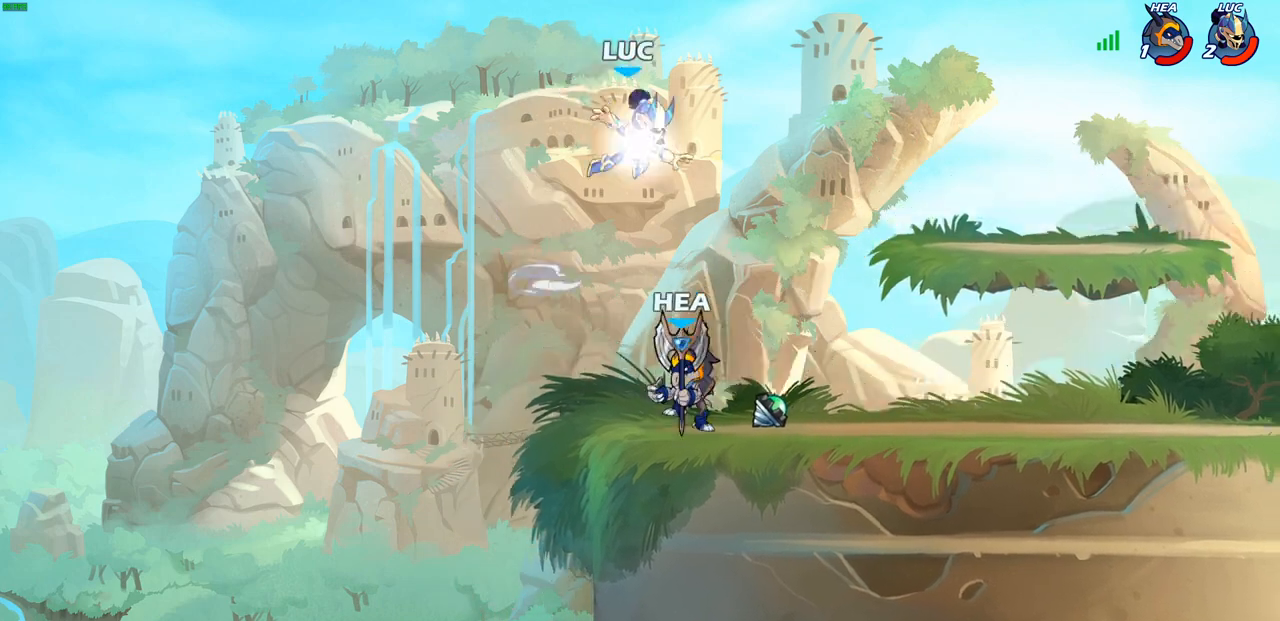
{"buttons": [], "left_stick": "down-left", "right_stick": "center", "events": [[83, "R2", "up"], [150, "left_stick", "down-left"]]}
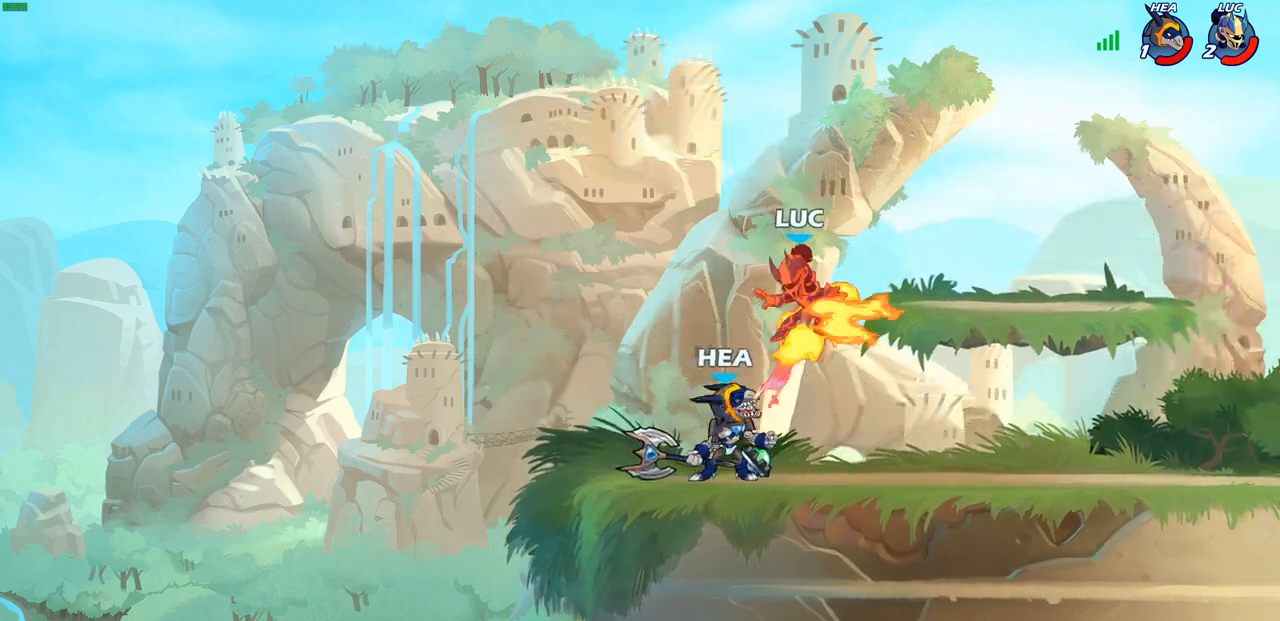
{"buttons": [], "left_stick": "center", "right_stick": "center", "events": [[300, "left_stick", "center"]]}
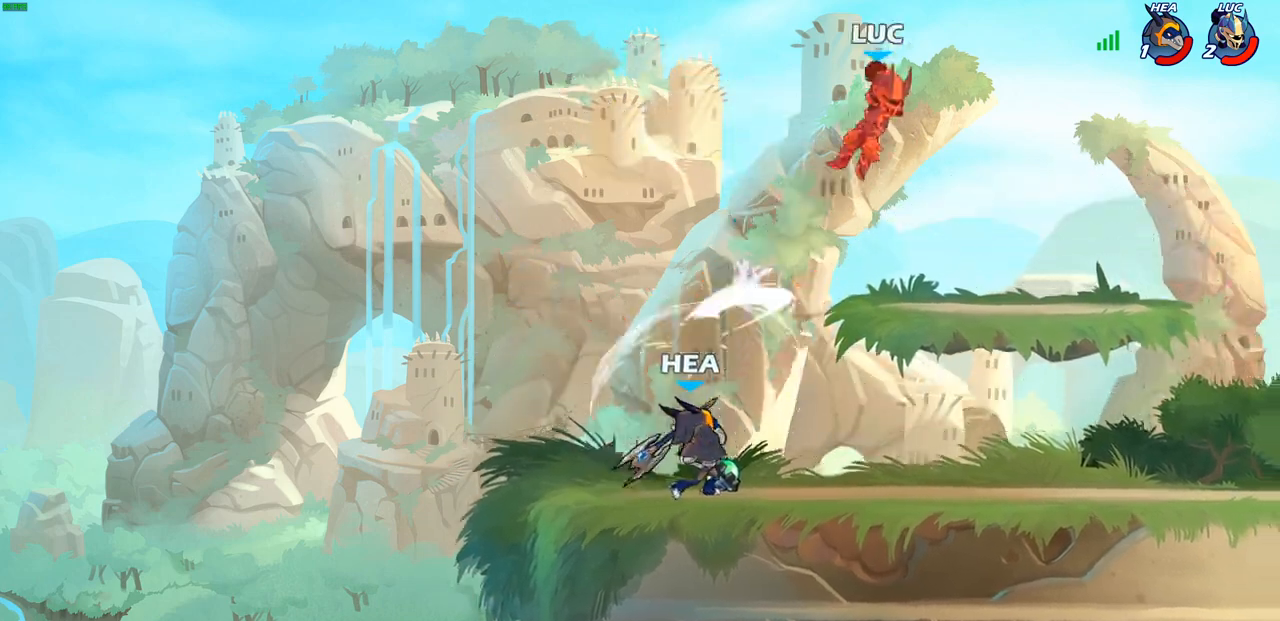
{"buttons": [], "left_stick": "center", "right_stick": "center", "events": []}
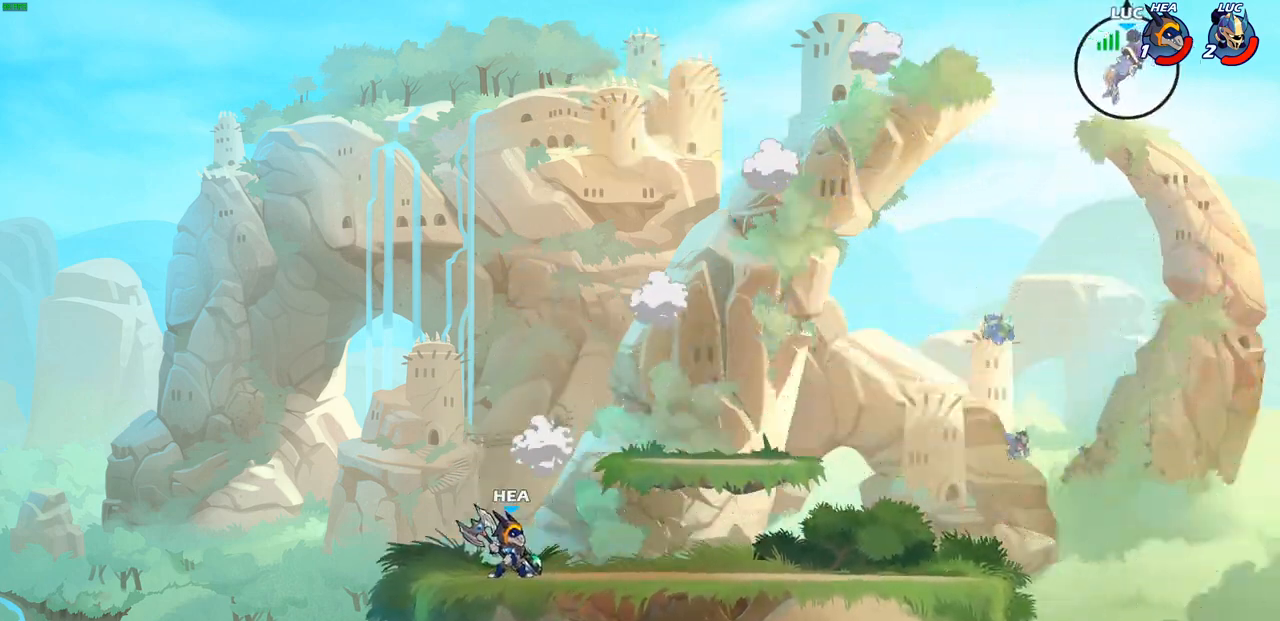
{"buttons": [], "left_stick": "center", "right_stick": "center", "events": []}
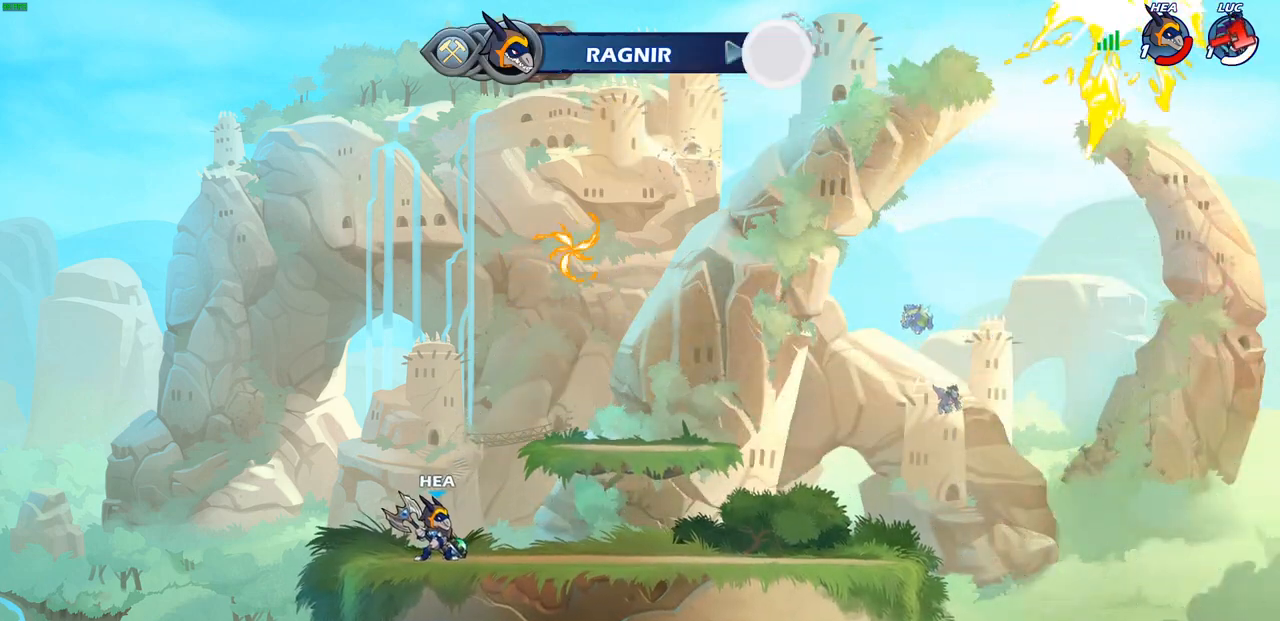
{"buttons": [], "left_stick": "center", "right_stick": "center", "events": []}
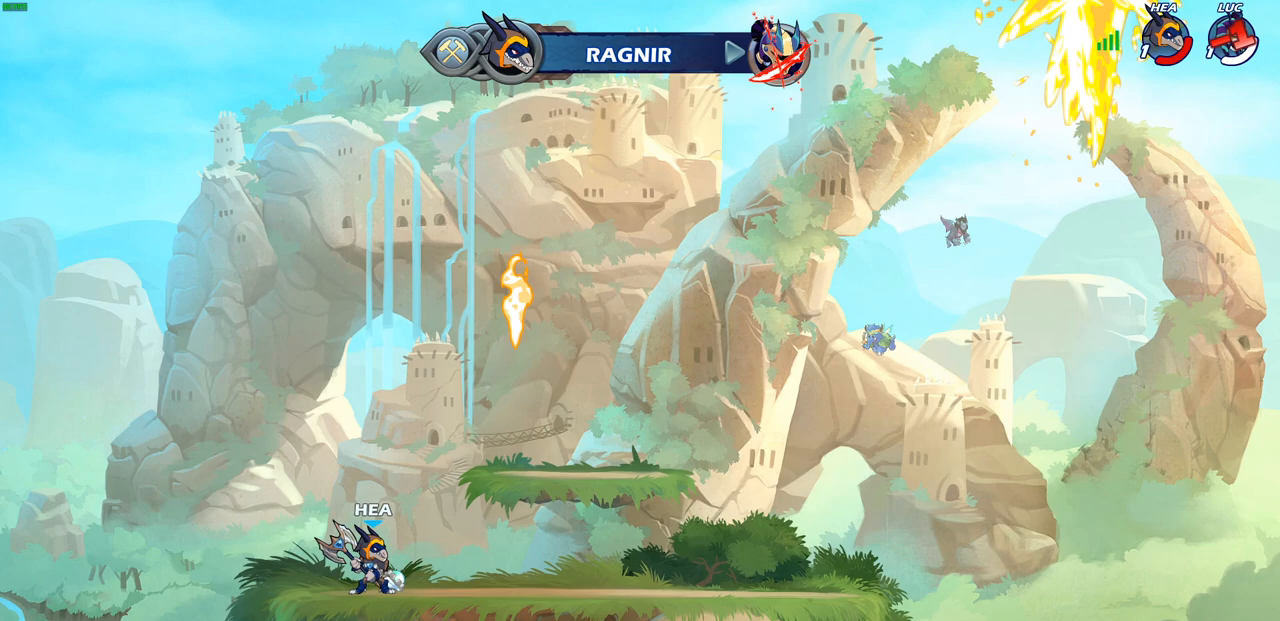
{"buttons": [], "left_stick": "center", "right_stick": "center", "events": []}
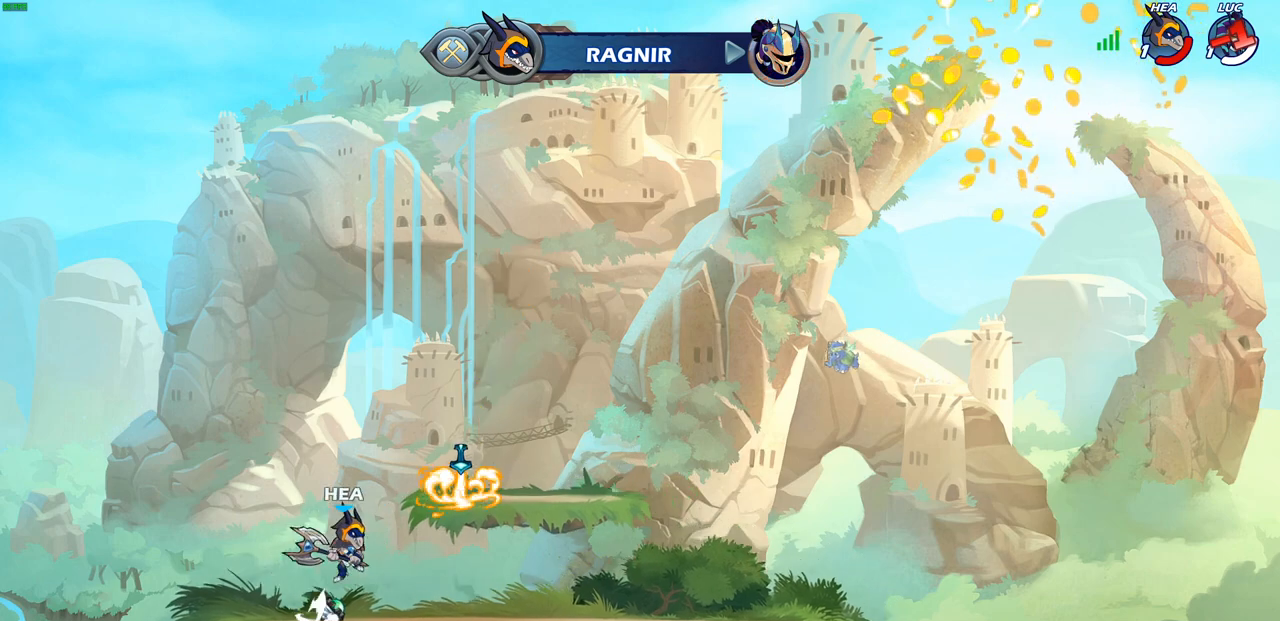
{"buttons": [], "left_stick": "center", "right_stick": "center", "events": []}
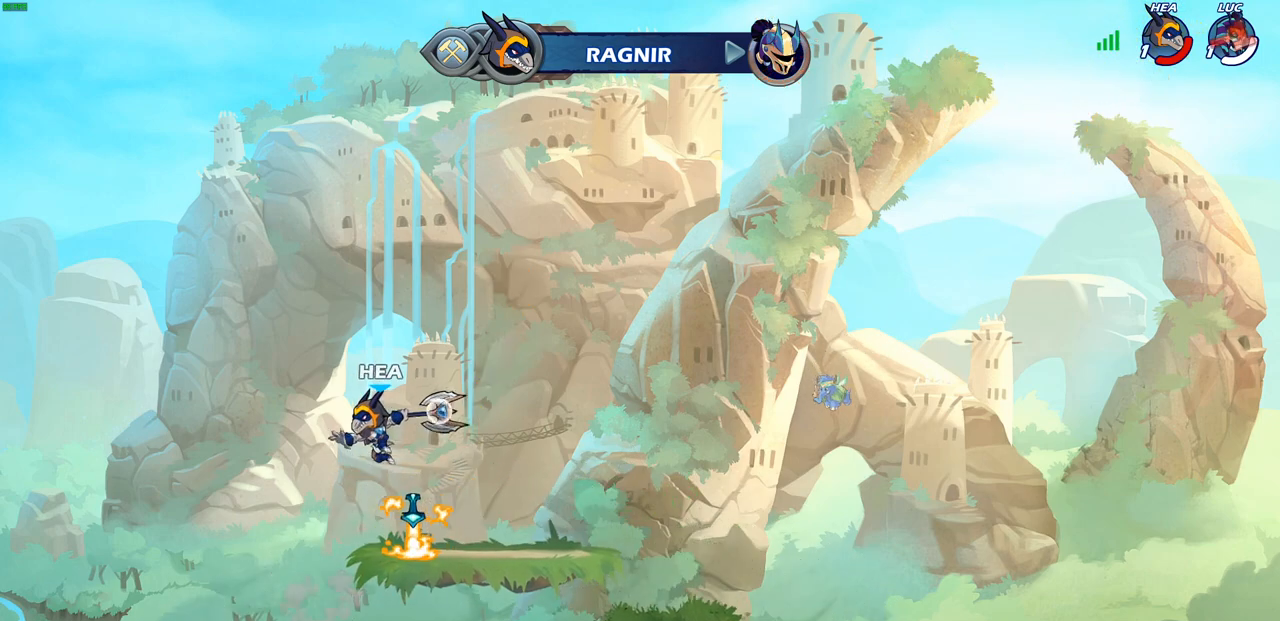
{"buttons": [], "left_stick": "center", "right_stick": "center", "events": []}
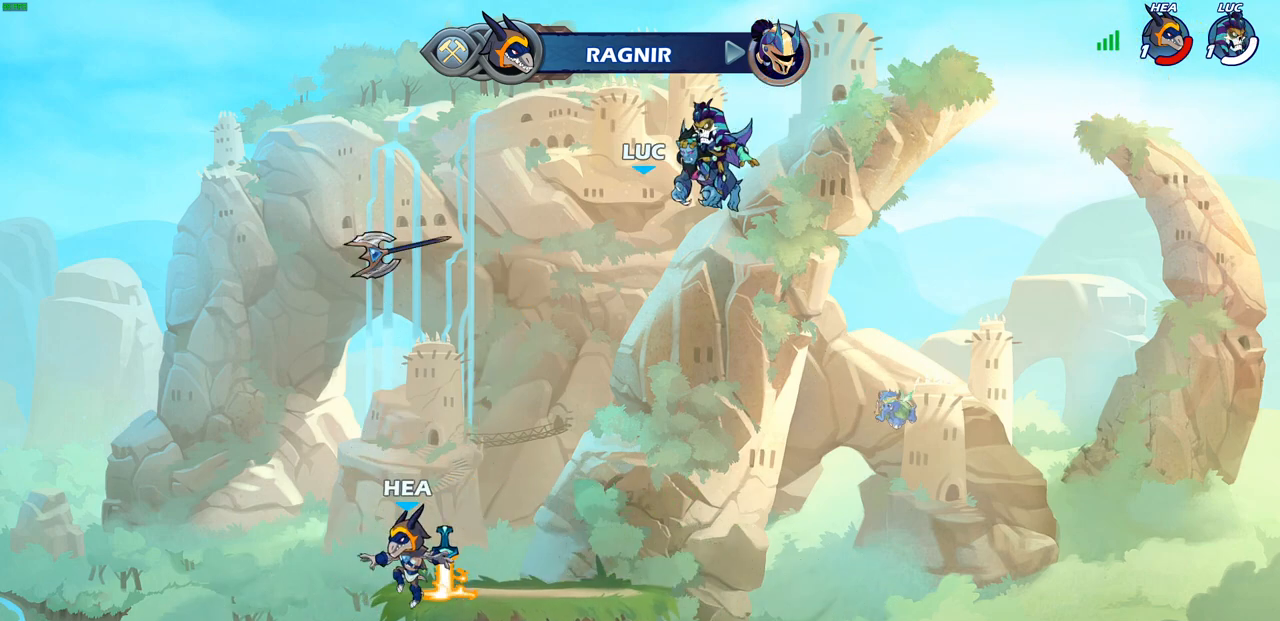
{"buttons": [], "left_stick": "center", "right_stick": "center", "events": []}
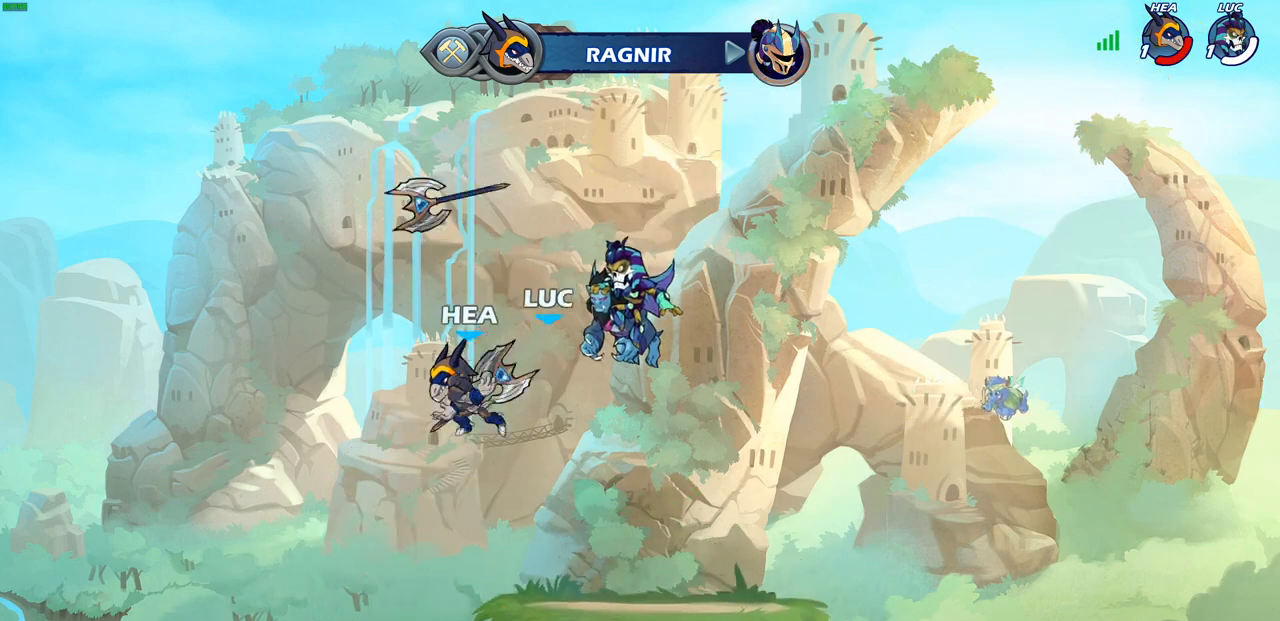
{"buttons": ["SELECT"], "left_stick": "center", "right_stick": "center", "events": [[433, "SELECT", "down"]]}
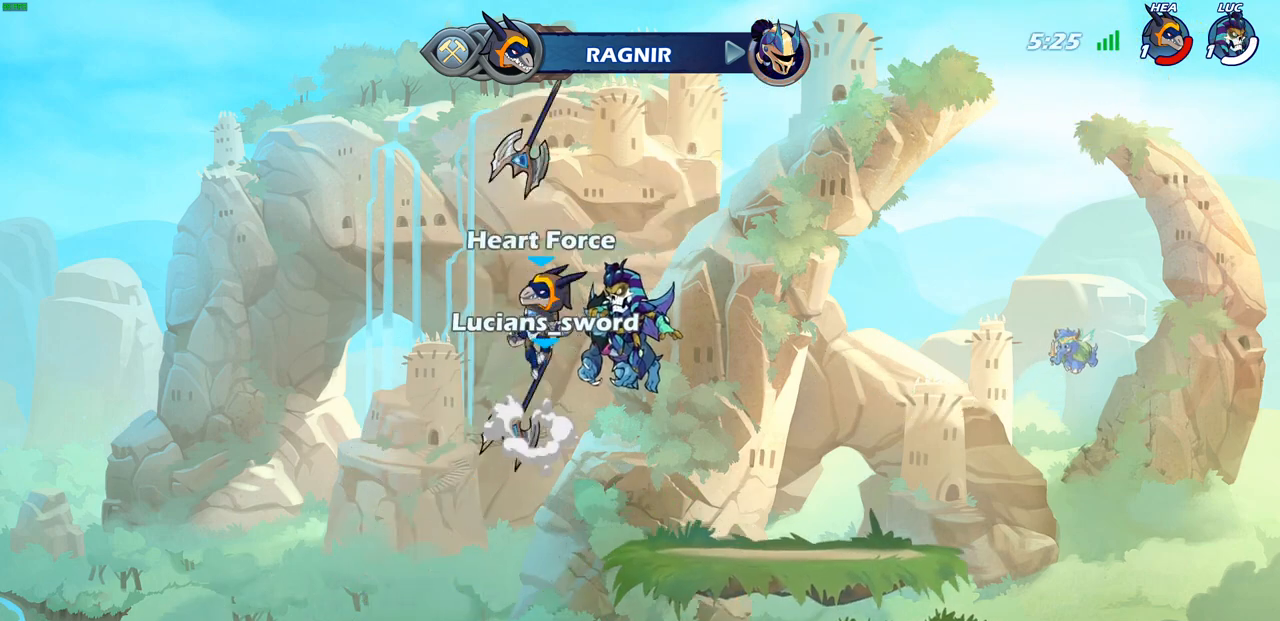
{"buttons": ["SELECT"], "left_stick": "center", "right_stick": "center", "events": []}
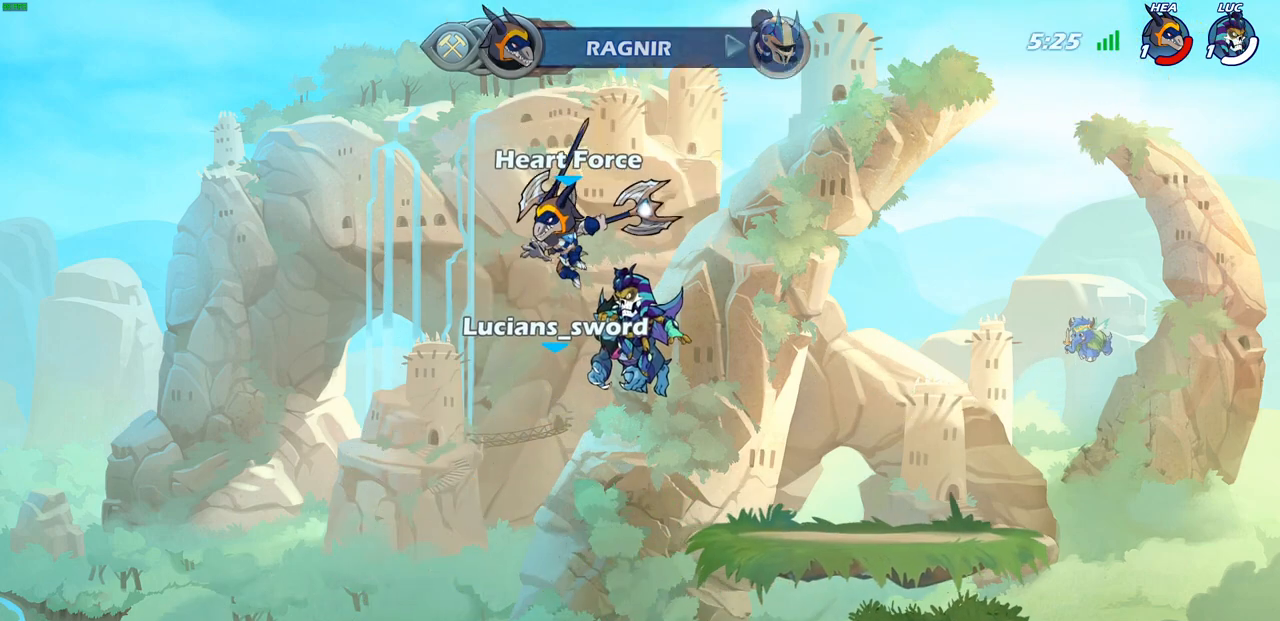
{"buttons": [], "left_stick": "center", "right_stick": "center", "events": [[17, "SELECT", "up"]]}
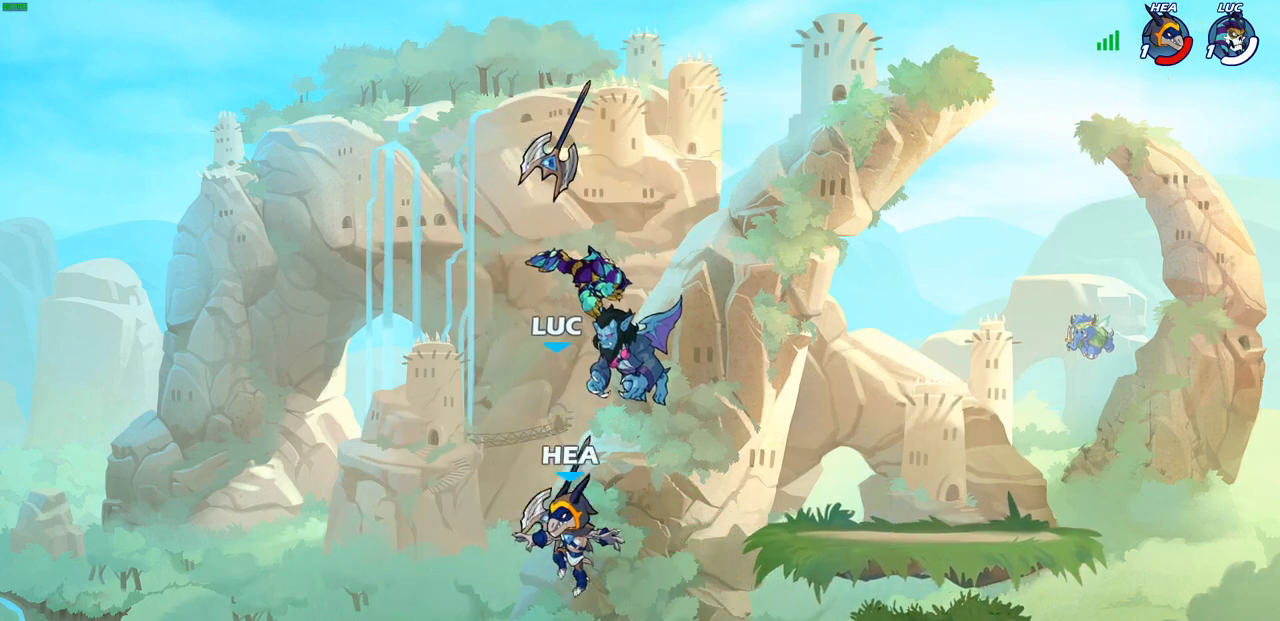
{"buttons": [], "left_stick": "center", "right_stick": "center", "events": []}
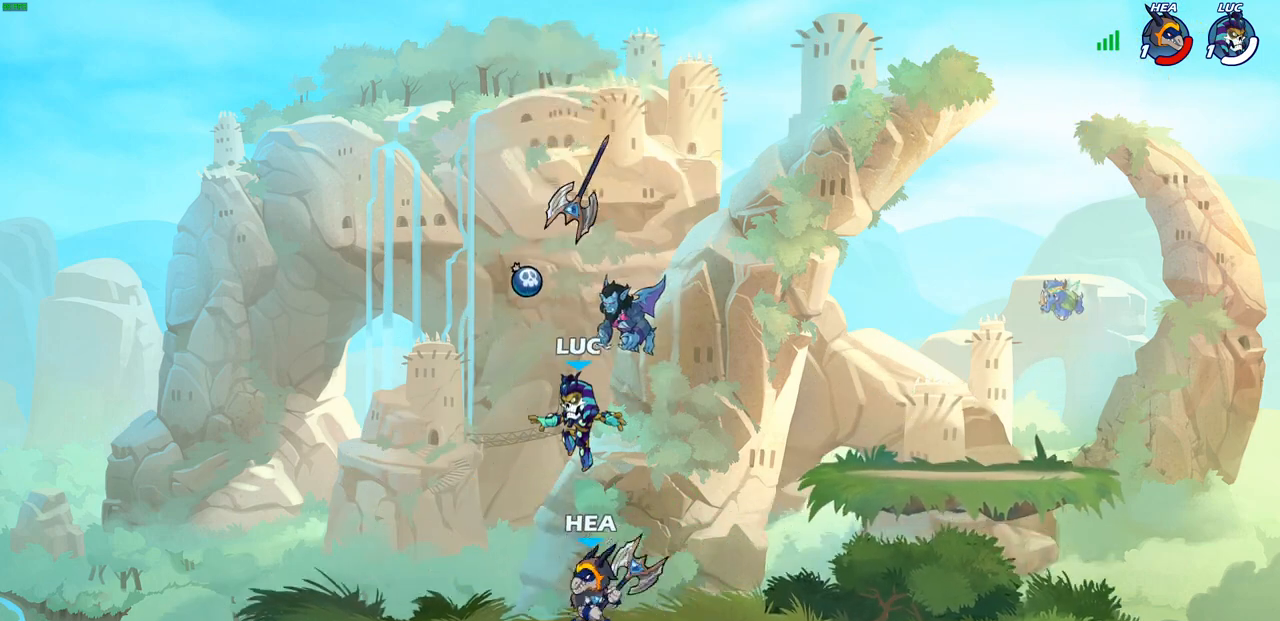
{"buttons": [], "left_stick": "right", "right_stick": "center", "events": [[183, "left_stick", "right"]]}
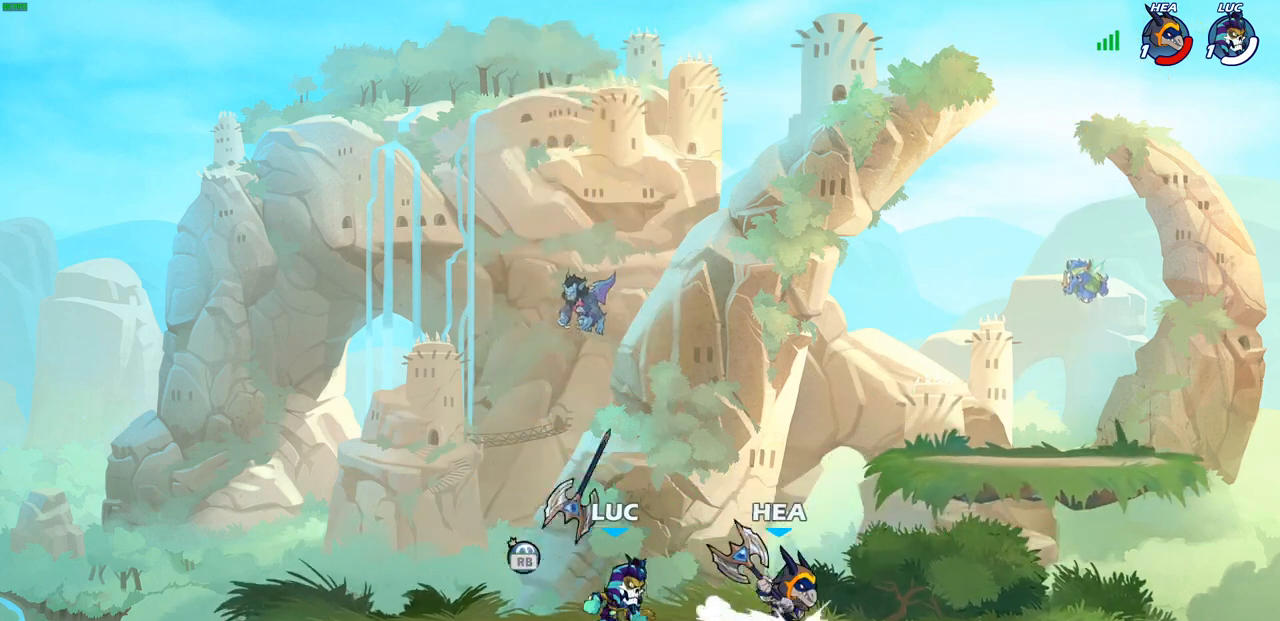
{"buttons": [], "left_stick": "up-left", "right_stick": "center", "events": [[150, "left_stick", "left"], [283, "left_stick", "up-right"], [400, "left_stick", "up-left"]]}
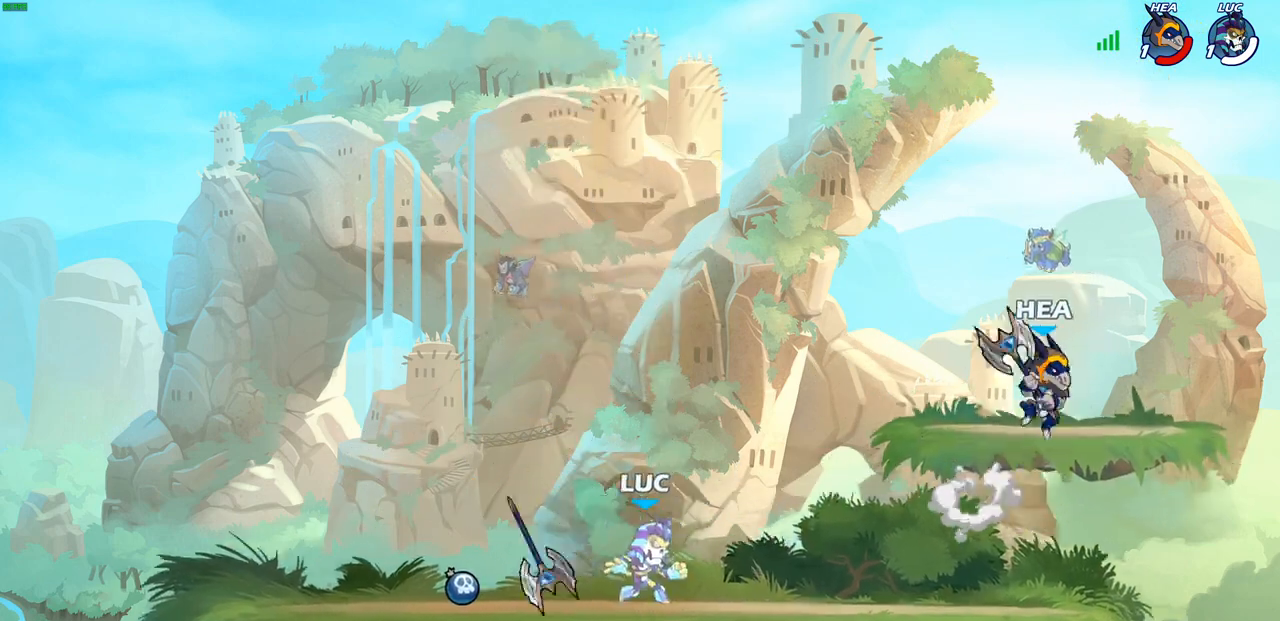
{"buttons": [], "left_stick": "right", "right_stick": "center", "events": [[17, "left_stick", "left"], [133, "R2", "down"], [250, "R2", "up"], [283, "left_stick", "up-right"], [333, "R1", "down"], [433, "left_stick", "right"], [467, "R1", "up"]]}
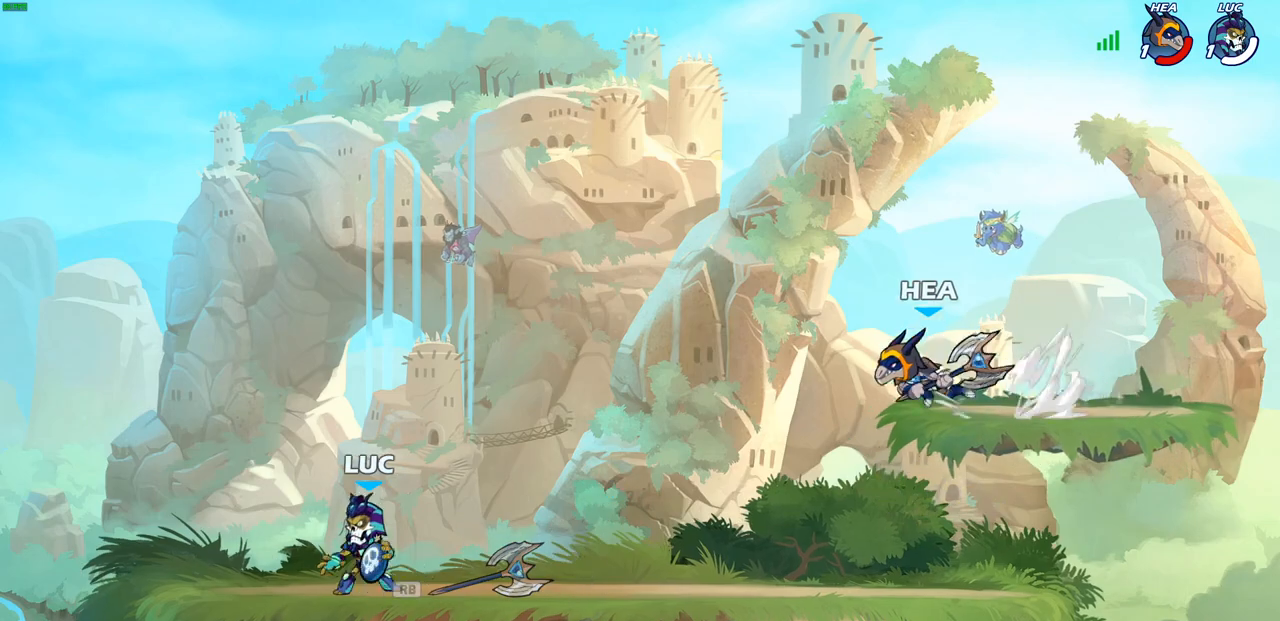
{"buttons": [], "left_stick": "center", "right_stick": "center", "events": [[33, "CROSS", "down"], [83, "left_stick", "center"], [133, "left_stick", "right"], [150, "CROSS", "up"], [233, "CROSS", "down"], [267, "left_stick", "down-right"], [283, "CIRCLE", "down"], [283, "CROSS", "up"], [350, "CIRCLE", "up"], [417, "left_stick", "center"]]}
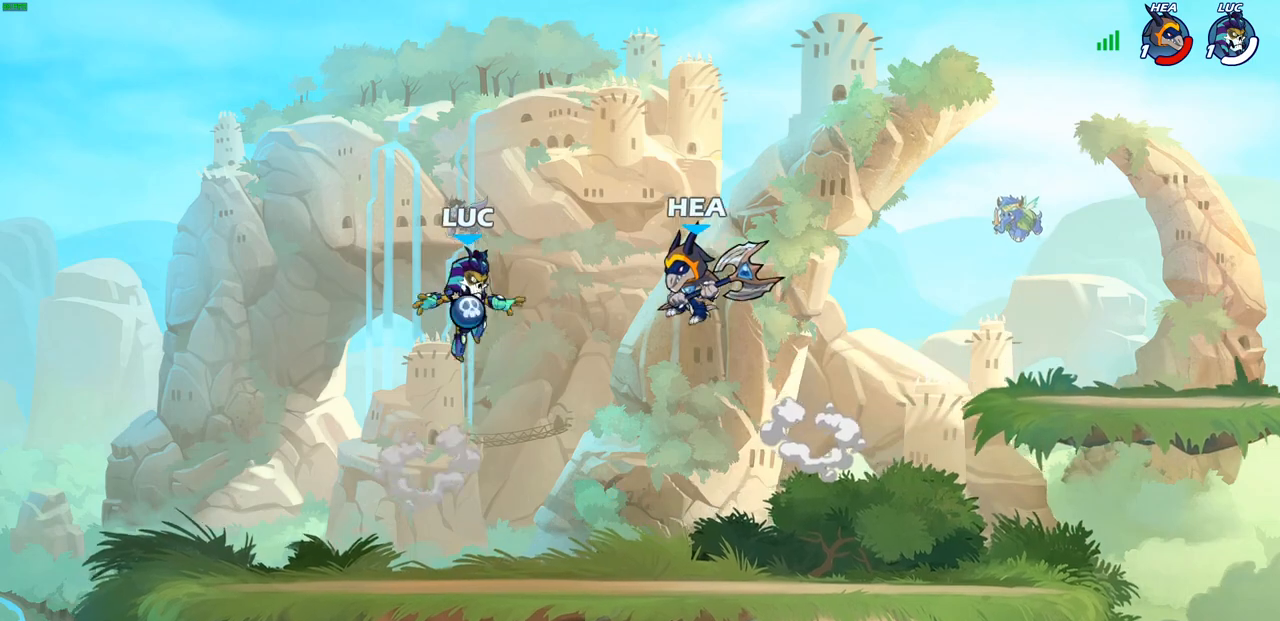
{"buttons": [], "left_stick": "center", "right_stick": "center", "events": [[250, "left_stick", "left"], [350, "left_stick", "center"], [417, "SQUARE", "down"], [500, "SQUARE", "up"]]}
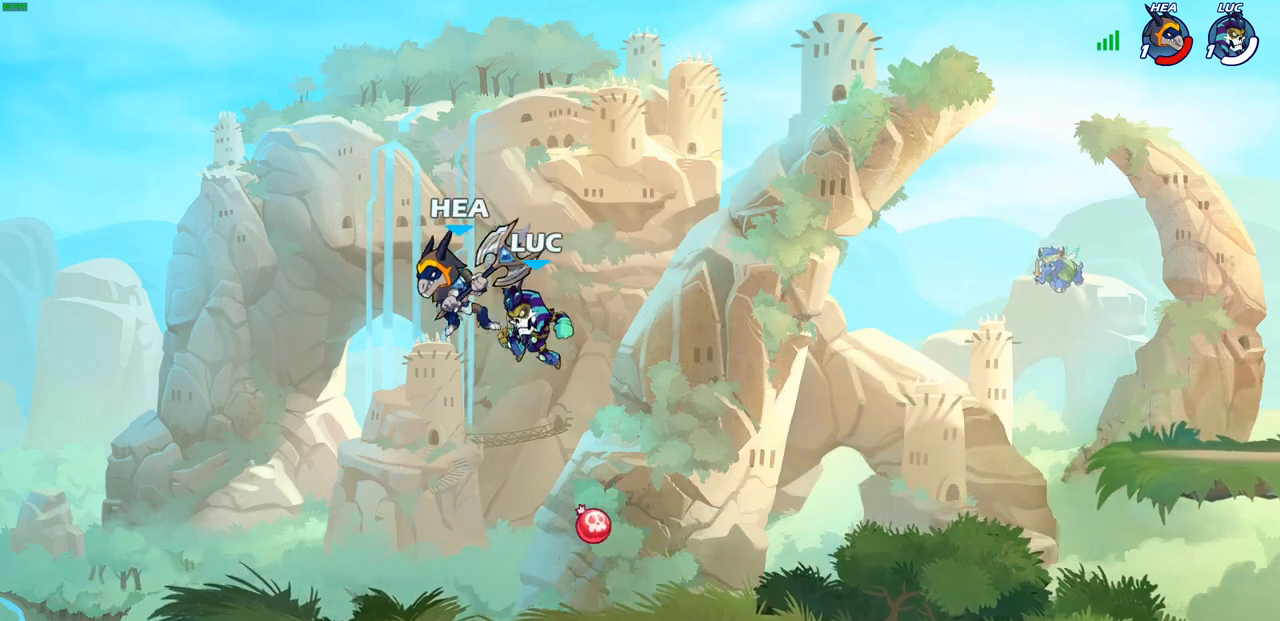
{"buttons": [], "left_stick": "right", "right_stick": "center", "events": [[100, "SQUARE", "down"], [100, "left_stick", "left"], [183, "SQUARE", "up"], [467, "left_stick", "right"]]}